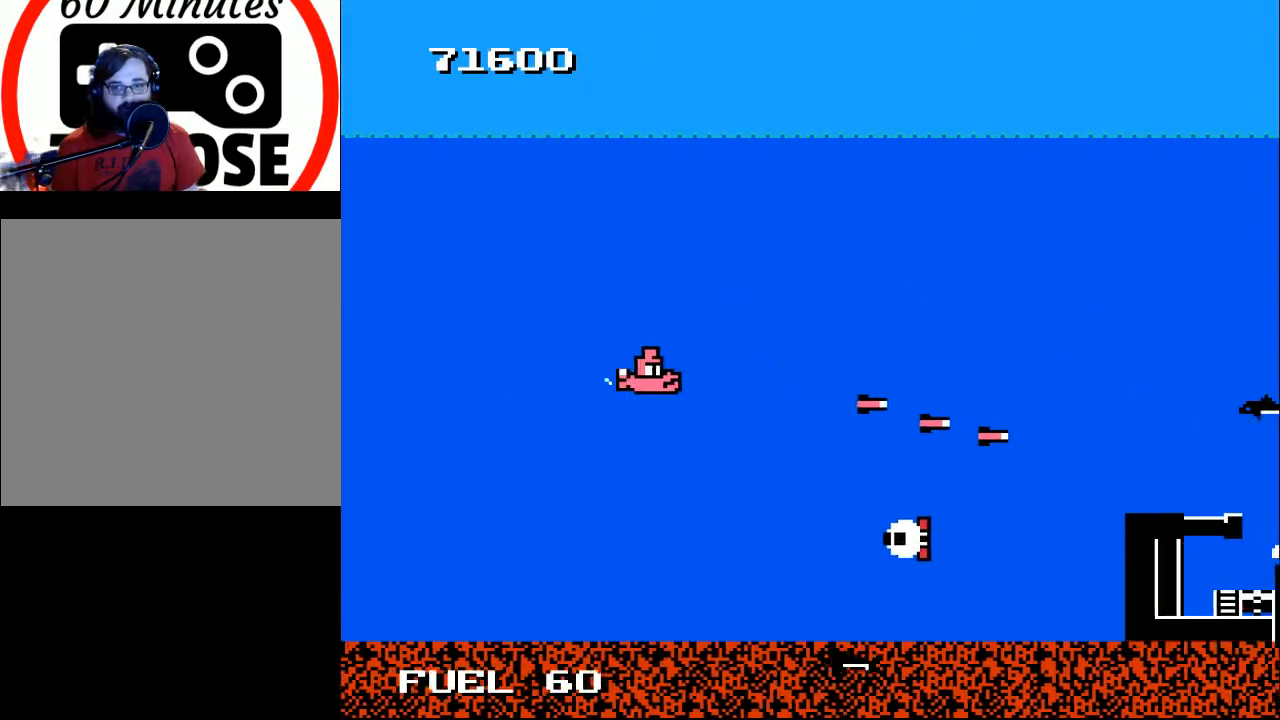
Gameplay with a controller (Xbox layout); each line is a JSON object with the inputs held at the frame after it. "events" lists button and stick changes between this image and that frame as [ms after this image, input, new state], when the widget could be followed in between. Not read: left_stick.
{"buttons": ["B", "DPAD_UP"], "right_stick": "center", "events": [[100, "DPAD_DOWN", "down"], [200, "DPAD_DOWN", "up"], [233, "B", "down"], [233, "DPAD_UP", "down"], [500, "DPAD_LEFT", "up"]]}
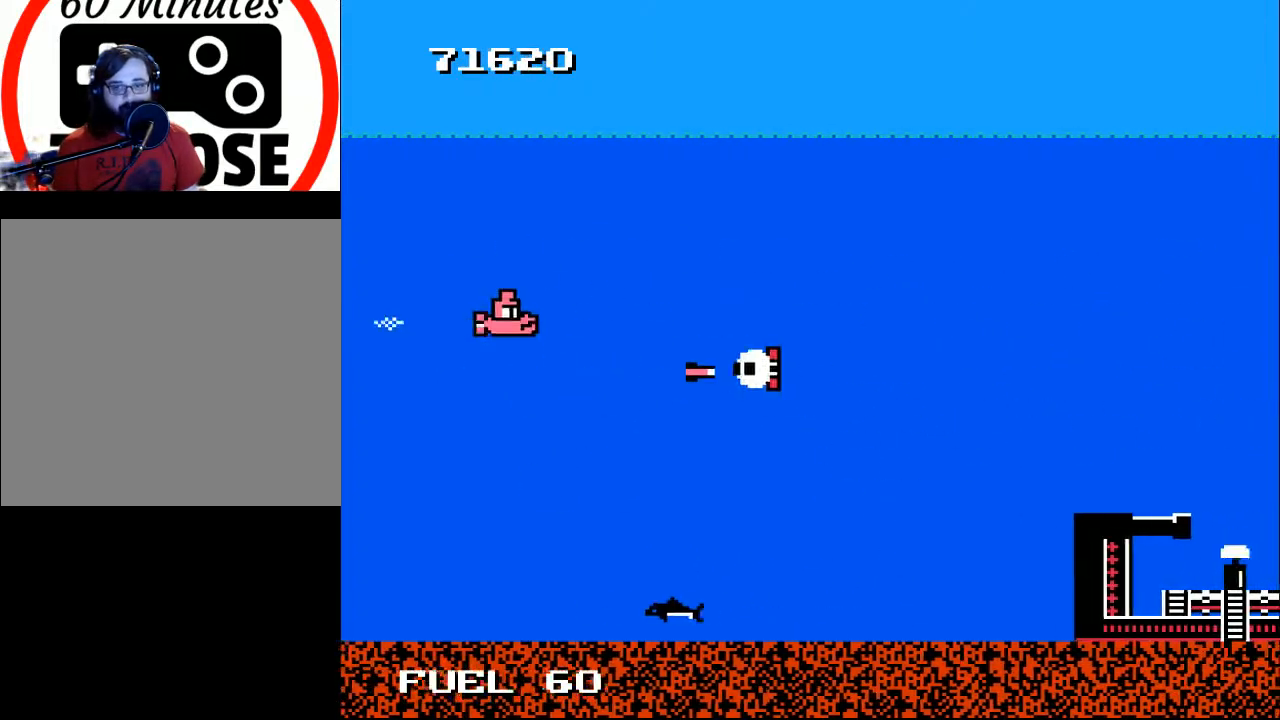
{"buttons": ["DPAD_DOWN", "DPAD_RIGHT"], "right_stick": "center", "events": [[133, "DPAD_RIGHT", "down"], [333, "DPAD_UP", "up"], [400, "DPAD_DOWN", "down"], [433, "B", "up"]]}
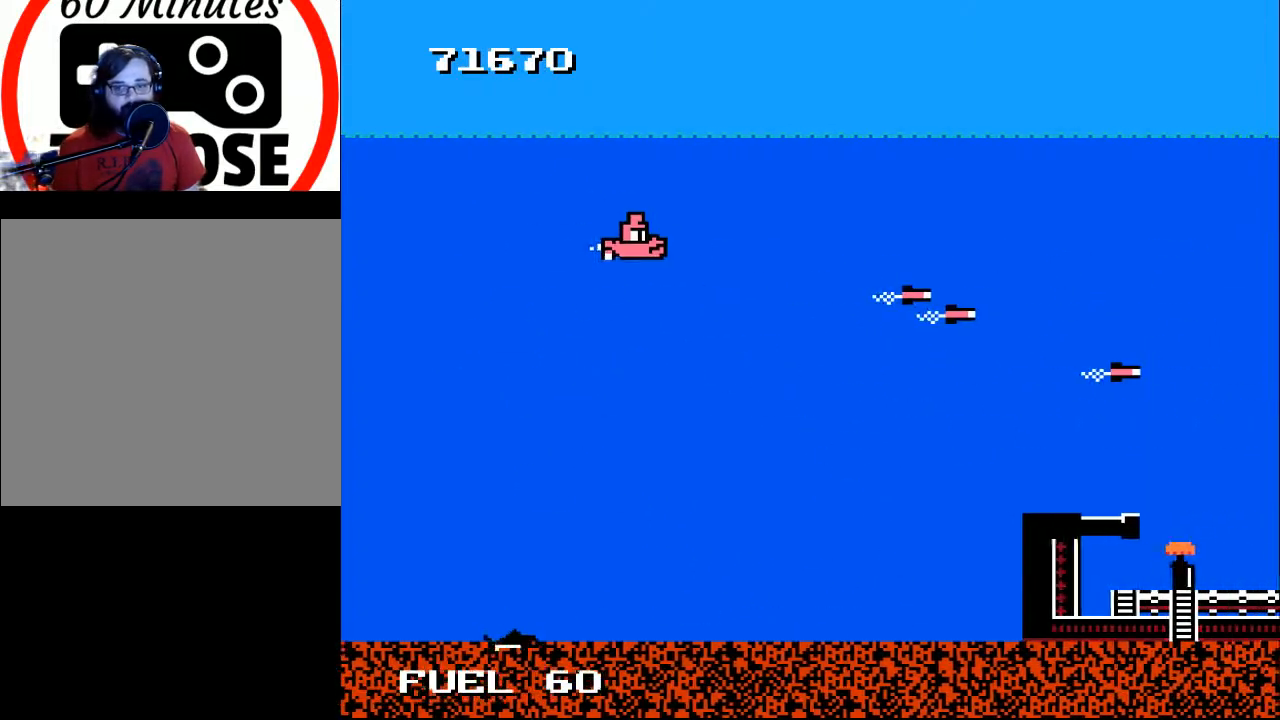
{"buttons": ["X", "DPAD_DOWN", "DPAD_RIGHT"], "right_stick": "center", "events": [[333, "DPAD_DOWN", "up"], [433, "DPAD_DOWN", "down"], [500, "X", "down"]]}
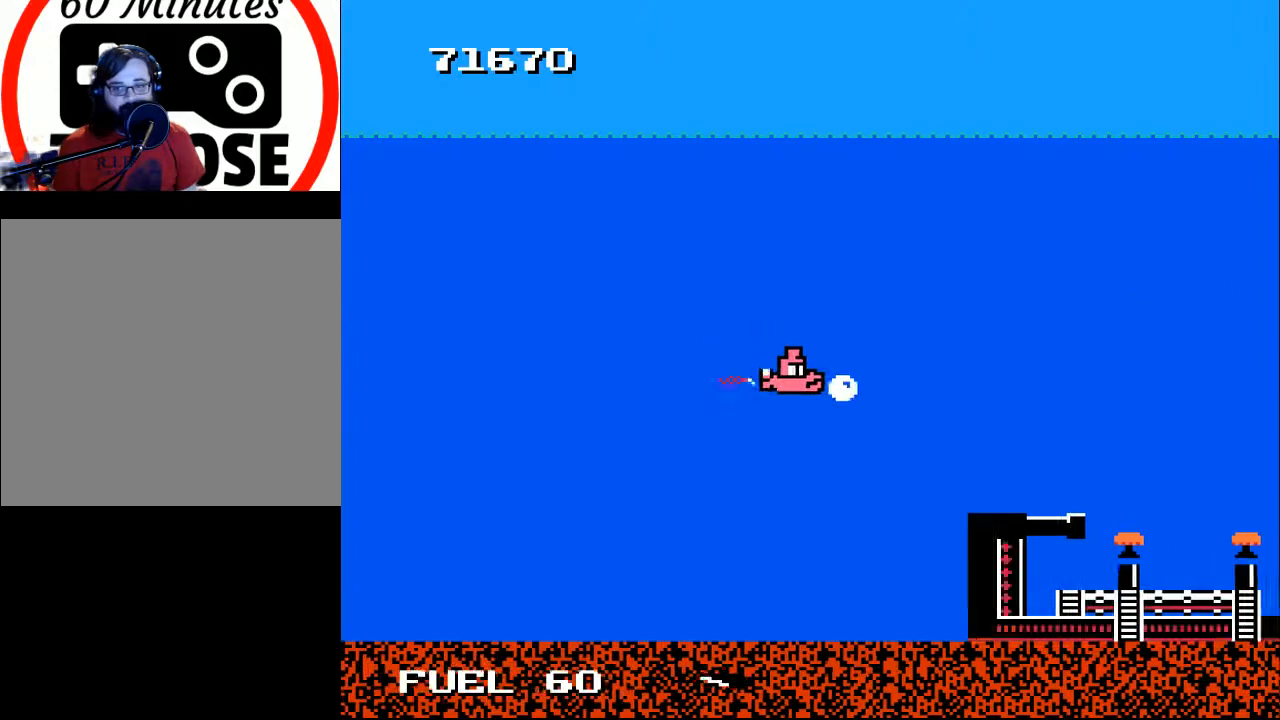
{"buttons": ["Y"], "right_stick": "center", "events": [[67, "DPAD_DOWN", "up"], [67, "DPAD_RIGHT", "up"], [67, "X", "up"], [500, "Y", "down"]]}
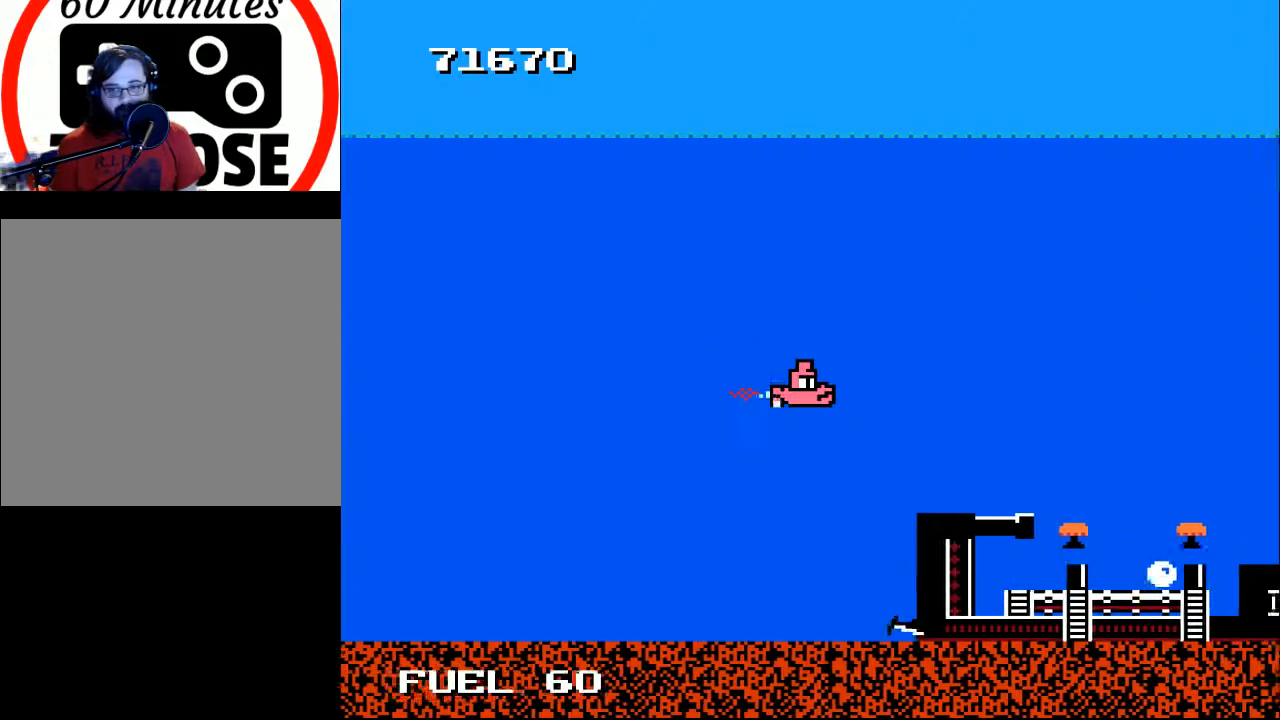
{"buttons": ["Y"], "right_stick": "center", "events": [[33, "DPAD_RIGHT", "down"], [300, "DPAD_RIGHT", "up"]]}
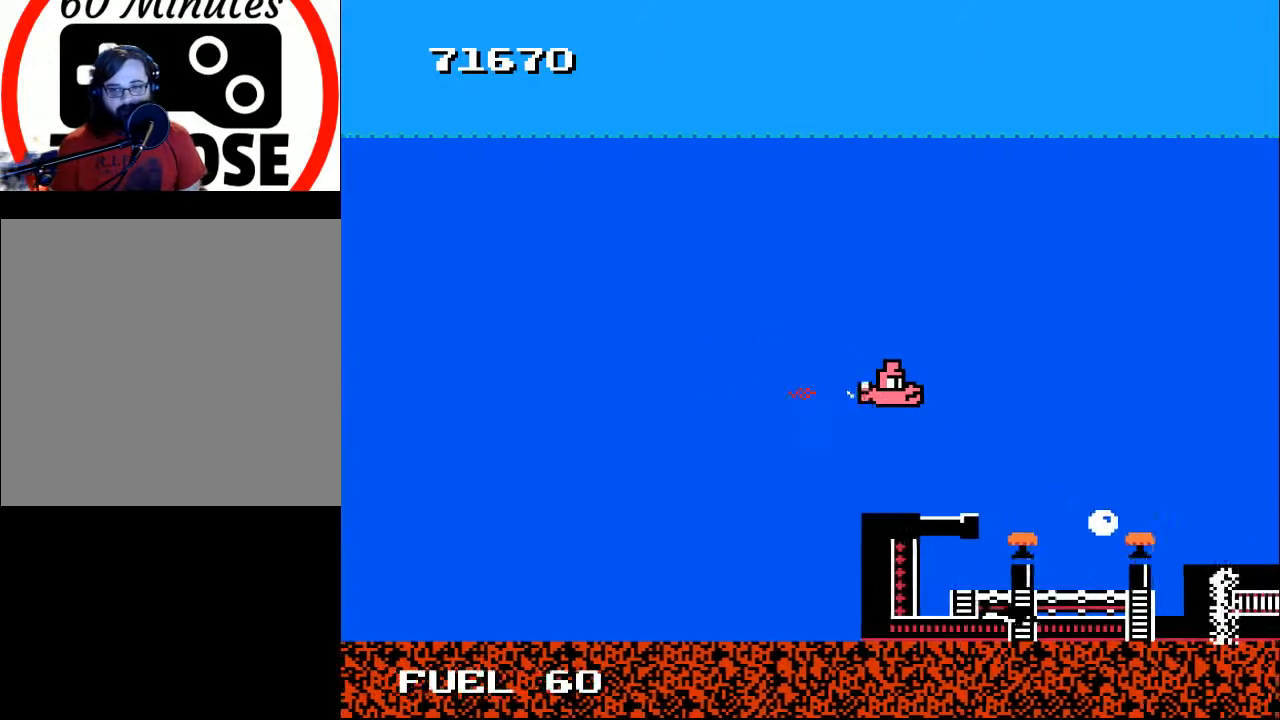
{"buttons": ["Y", "DPAD_LEFT"], "right_stick": "center", "events": [[133, "DPAD_LEFT", "down"], [167, "DPAD_DOWN", "down"], [267, "DPAD_DOWN", "up"], [367, "DPAD_LEFT", "up"], [467, "DPAD_LEFT", "down"]]}
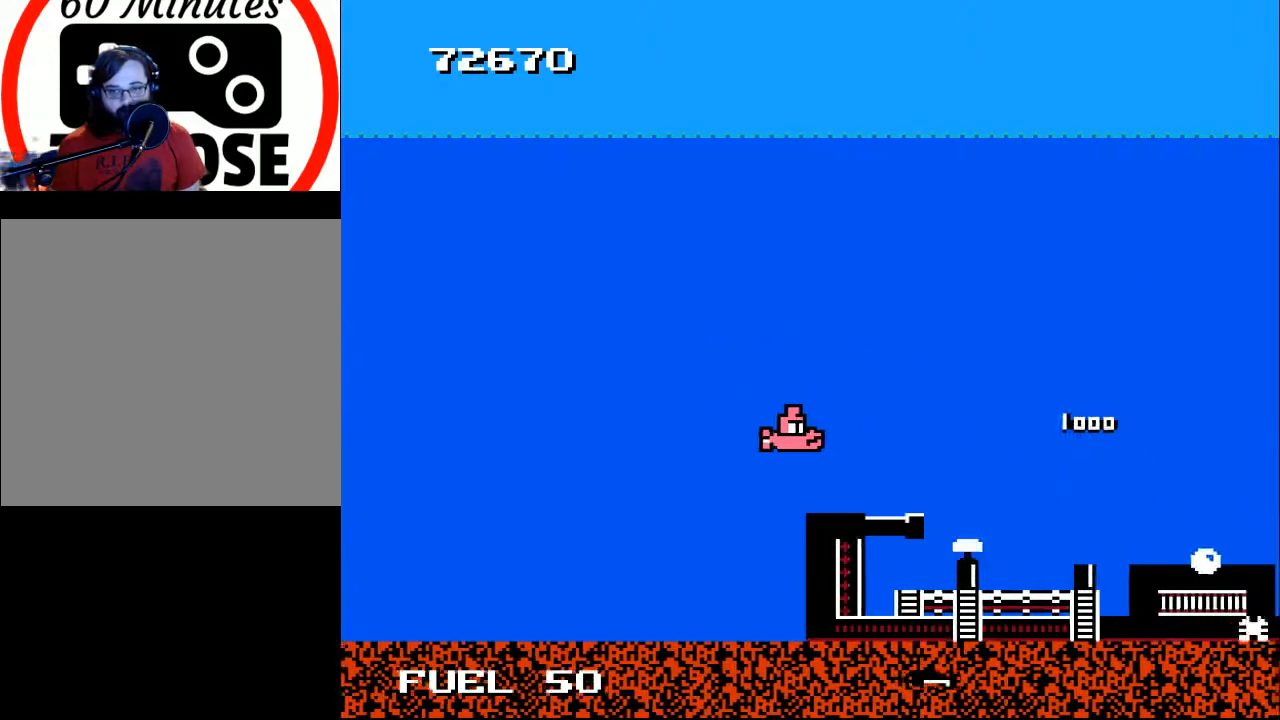
{"buttons": ["Y", "DPAD_LEFT"], "right_stick": "center", "events": [[100, "DPAD_DOWN", "down"], [200, "DPAD_DOWN", "up"], [200, "DPAD_LEFT", "up"], [467, "DPAD_LEFT", "down"]]}
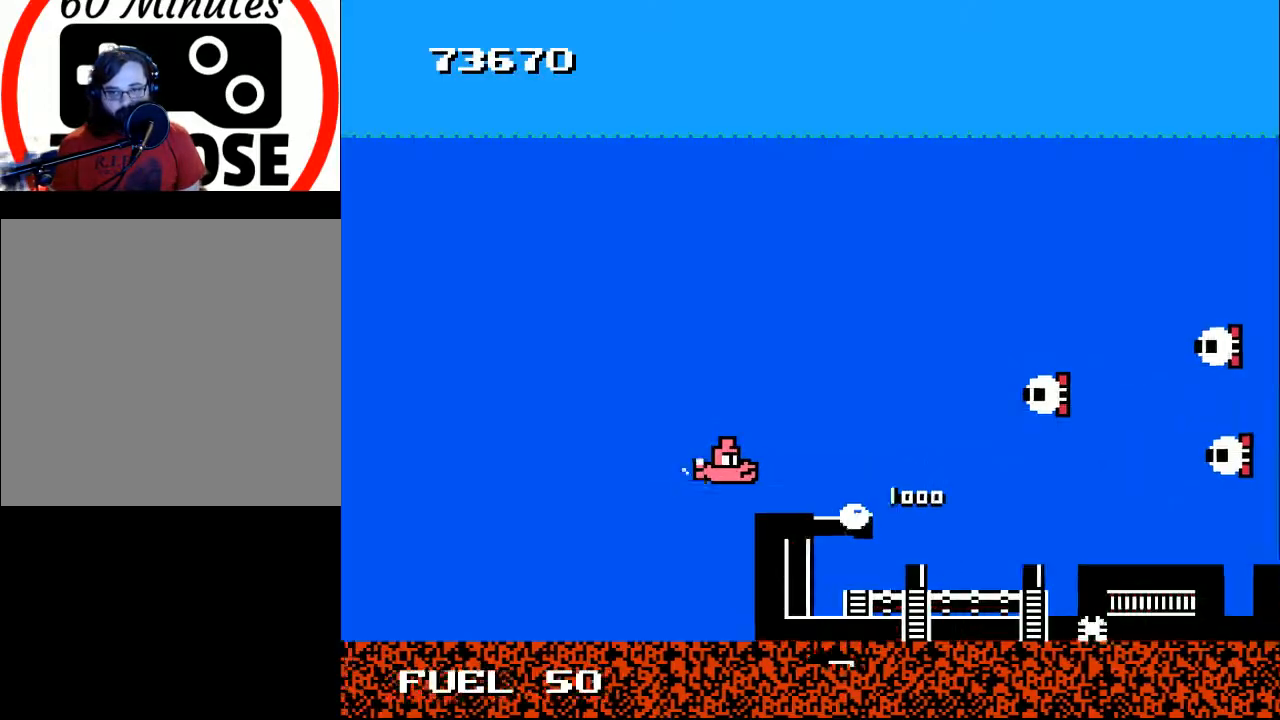
{"buttons": ["B"], "right_stick": "center", "events": [[67, "DPAD_LEFT", "up"], [167, "DPAD_UP", "down"], [200, "DPAD_LEFT", "down"], [200, "Y", "up"], [400, "B", "down"], [467, "DPAD_LEFT", "up"], [467, "DPAD_UP", "up"]]}
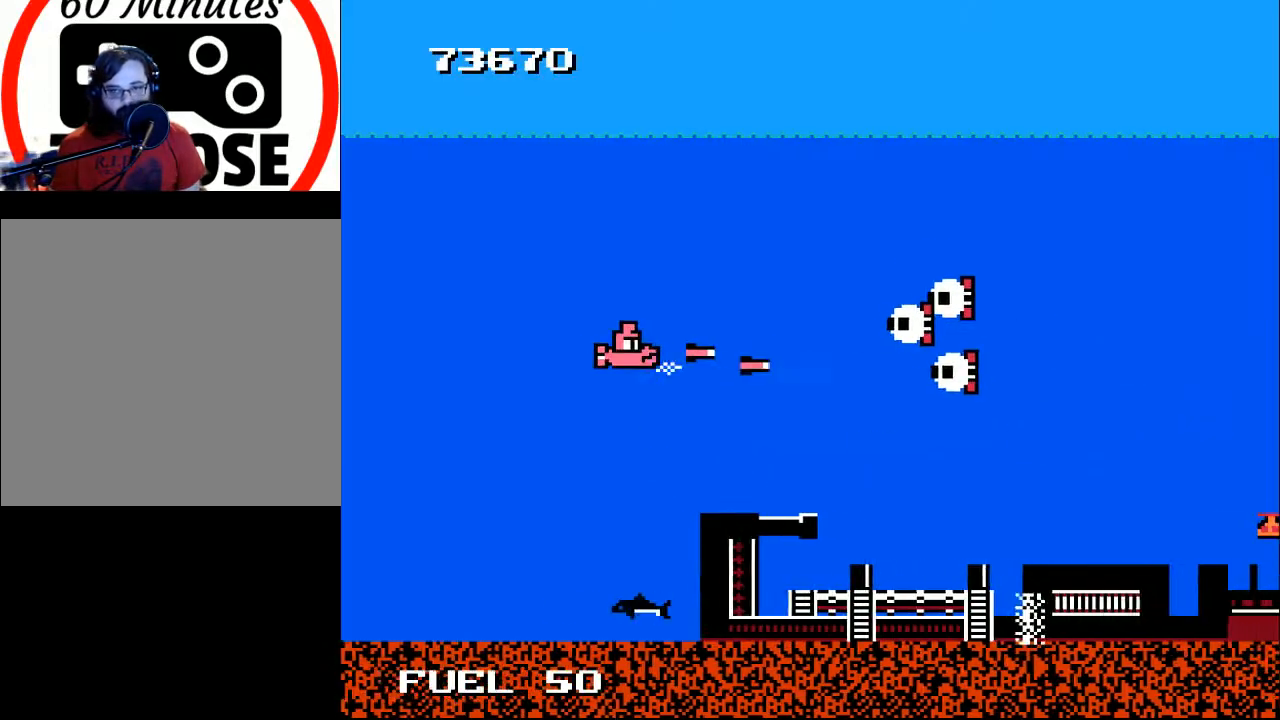
{"buttons": ["B", "DPAD_LEFT"], "right_stick": "center", "events": [[133, "DPAD_LEFT", "down"], [133, "DPAD_UP", "down"], [267, "DPAD_UP", "up"], [300, "DPAD_LEFT", "up"], [467, "DPAD_LEFT", "down"]]}
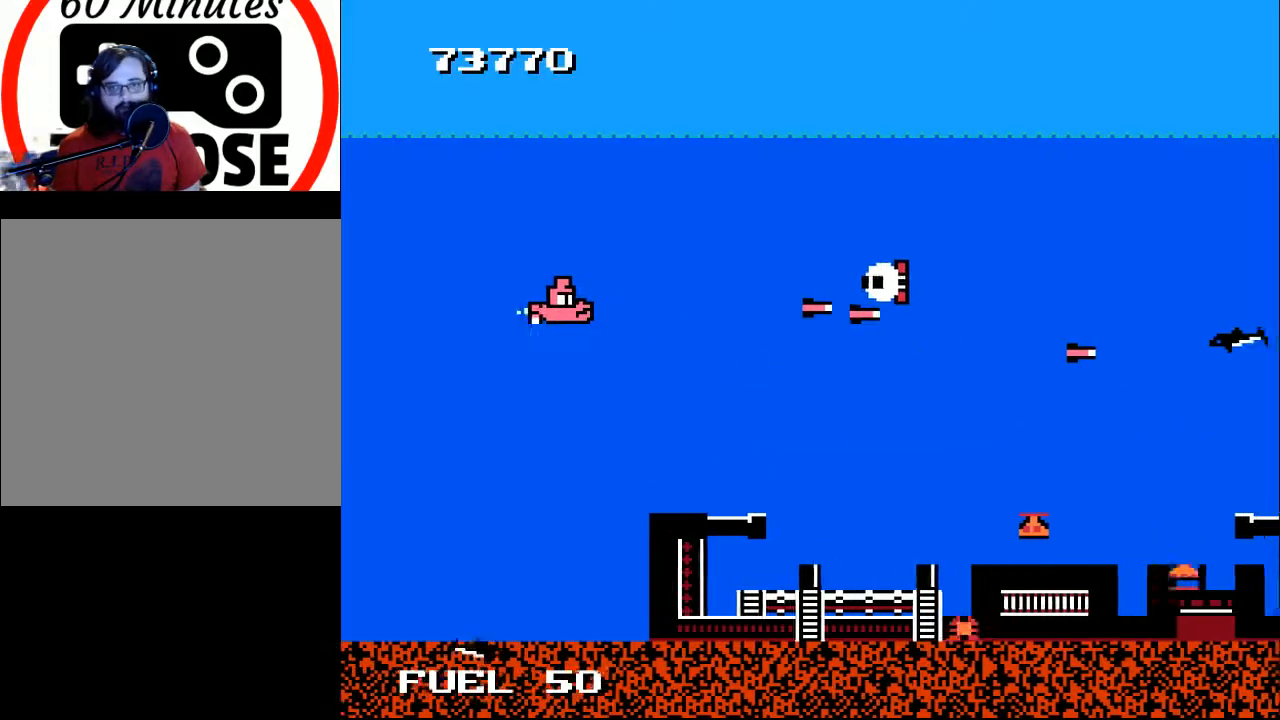
{"buttons": ["B", "DPAD_DOWN", "DPAD_RIGHT"], "right_stick": "center", "events": [[33, "DPAD_UP", "down"], [167, "DPAD_LEFT", "up"], [167, "DPAD_UP", "up"], [333, "DPAD_UP", "down"], [367, "DPAD_RIGHT", "down"], [367, "DPAD_UP", "up"], [500, "DPAD_DOWN", "down"]]}
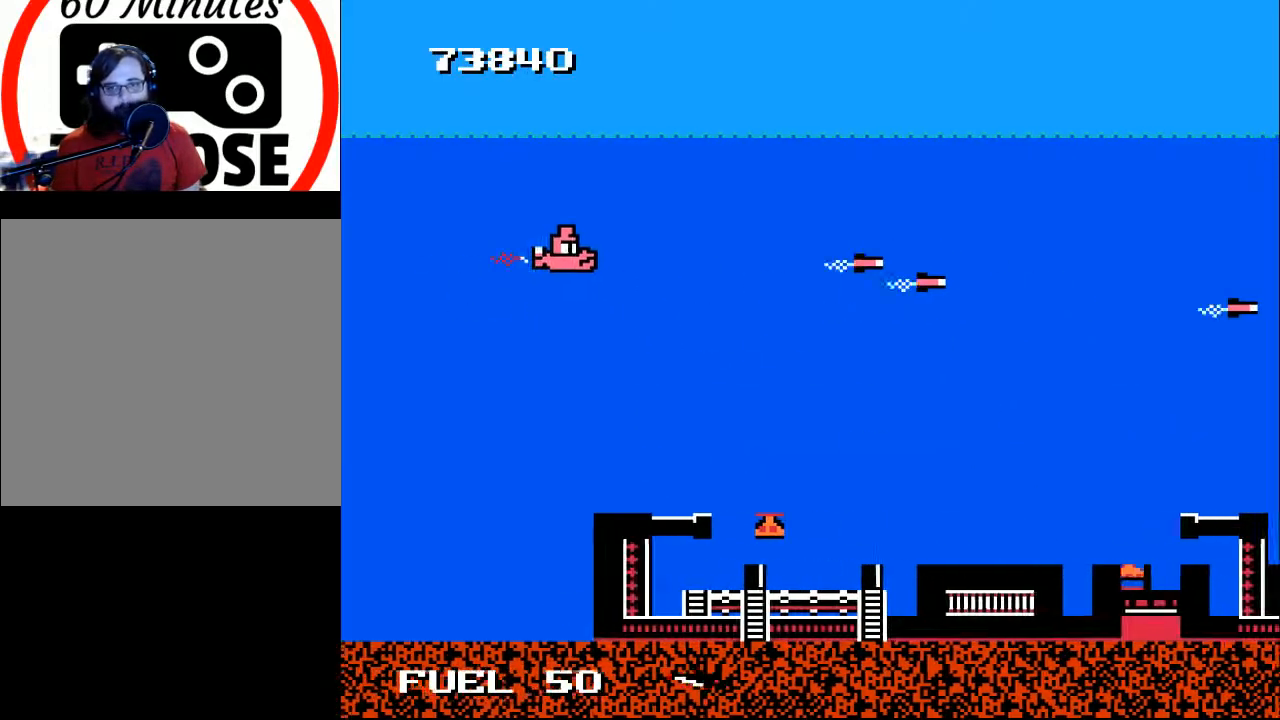
{"buttons": ["DPAD_DOWN", "DPAD_LEFT"], "right_stick": "center", "events": [[33, "B", "up"], [67, "DPAD_RIGHT", "up"], [200, "DPAD_RIGHT", "down"], [300, "B", "down"], [333, "DPAD_DOWN", "up"], [467, "B", "up"], [467, "DPAD_RIGHT", "up"], [500, "DPAD_DOWN", "down"], [500, "DPAD_LEFT", "down"]]}
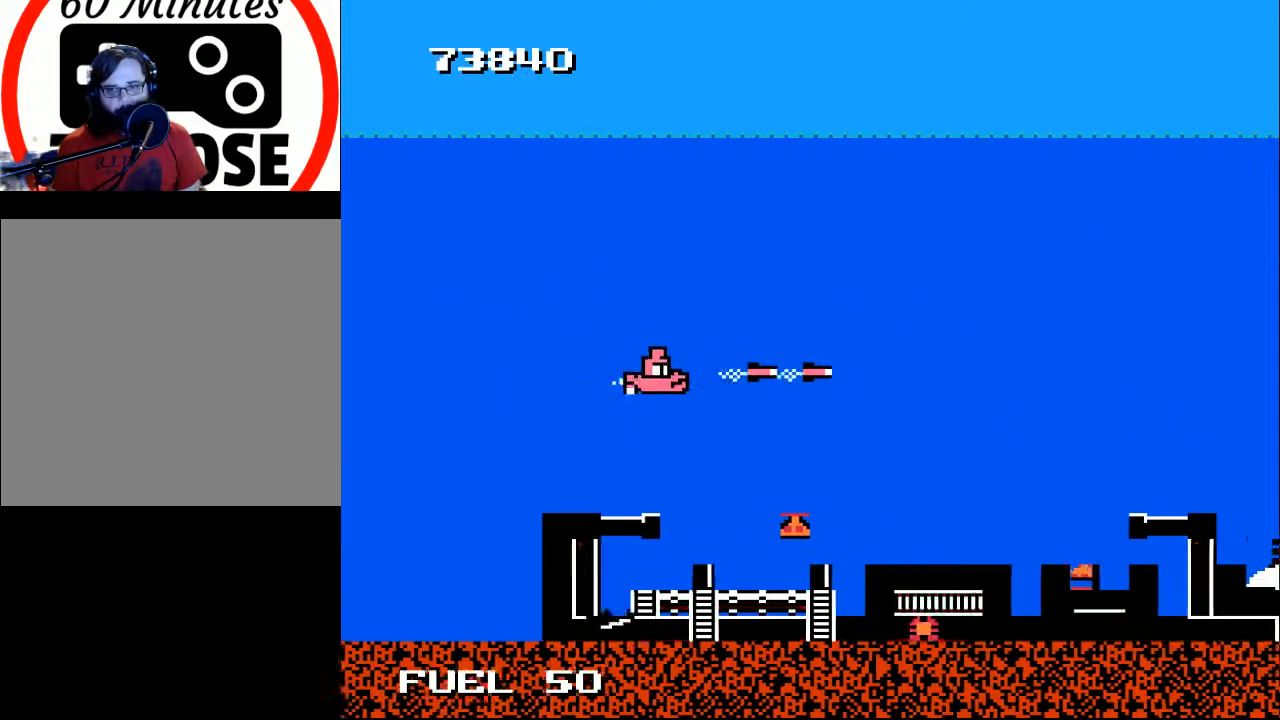
{"buttons": ["X"], "right_stick": "center", "events": [[67, "DPAD_DOWN", "up"], [100, "DPAD_LEFT", "up"], [100, "X", "down"]]}
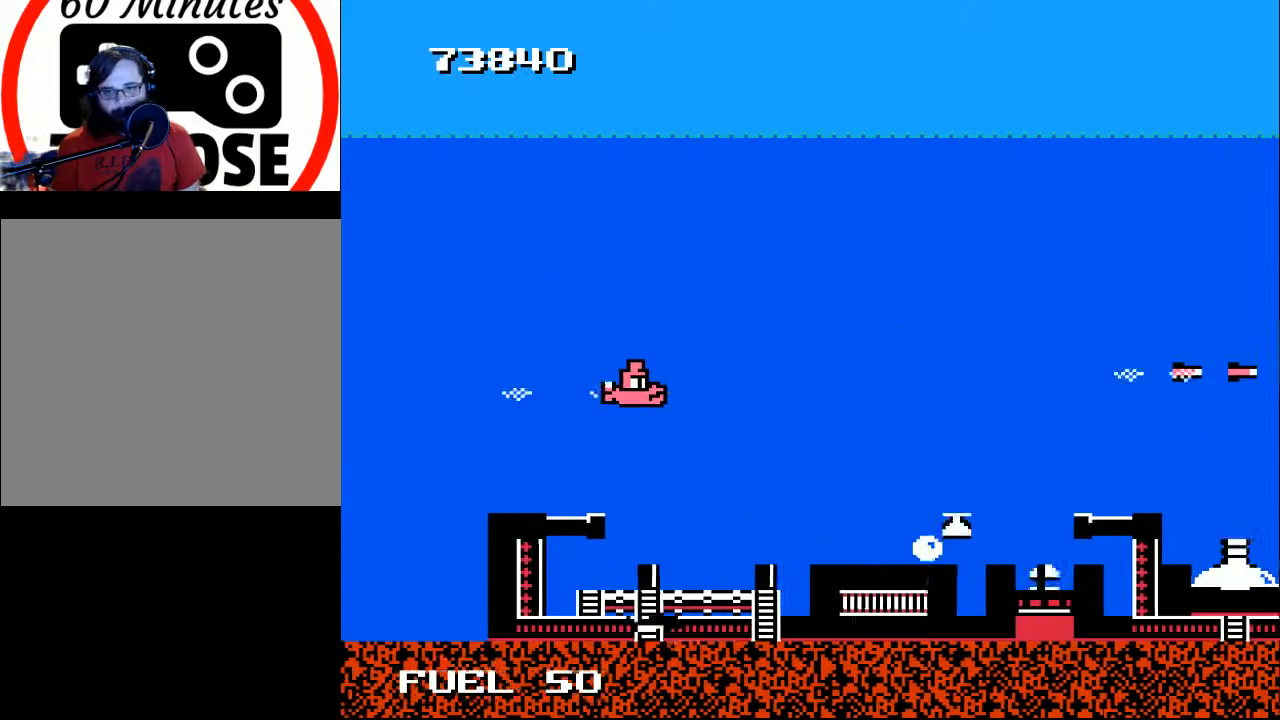
{"buttons": ["X"], "right_stick": "center", "events": [[300, "X", "up"], [333, "X", "down"]]}
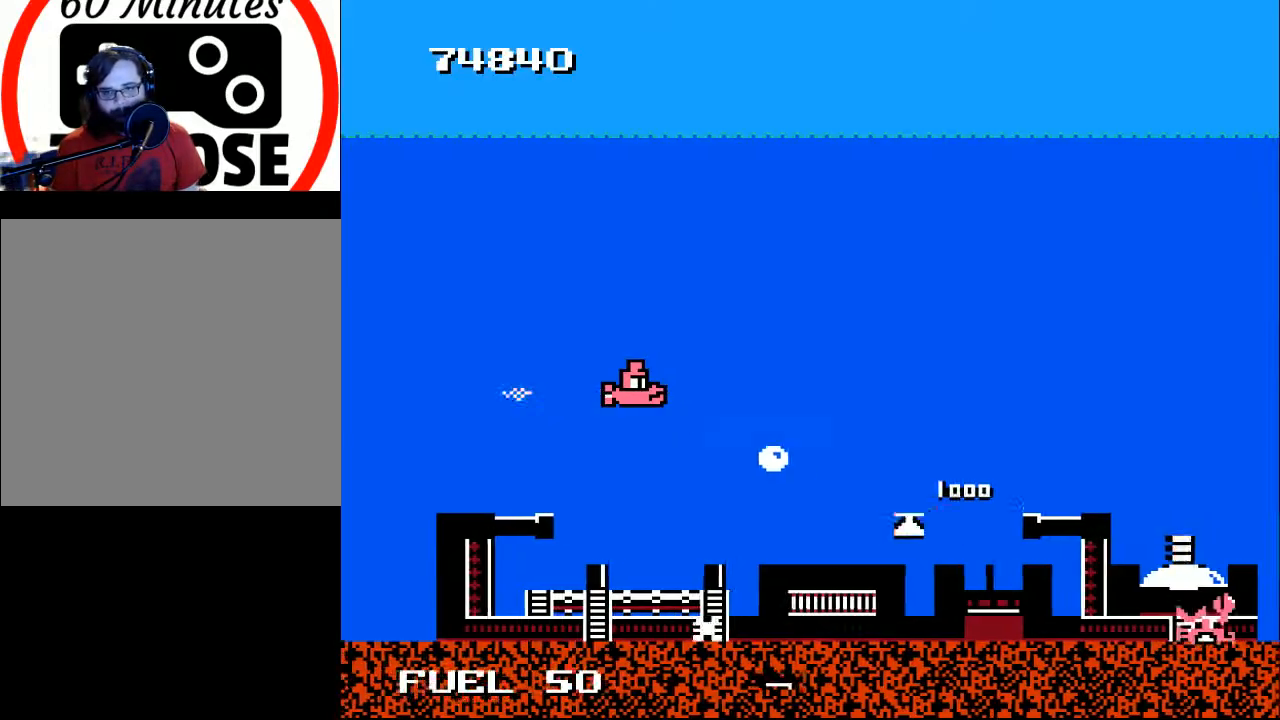
{"buttons": ["X"], "right_stick": "center", "events": []}
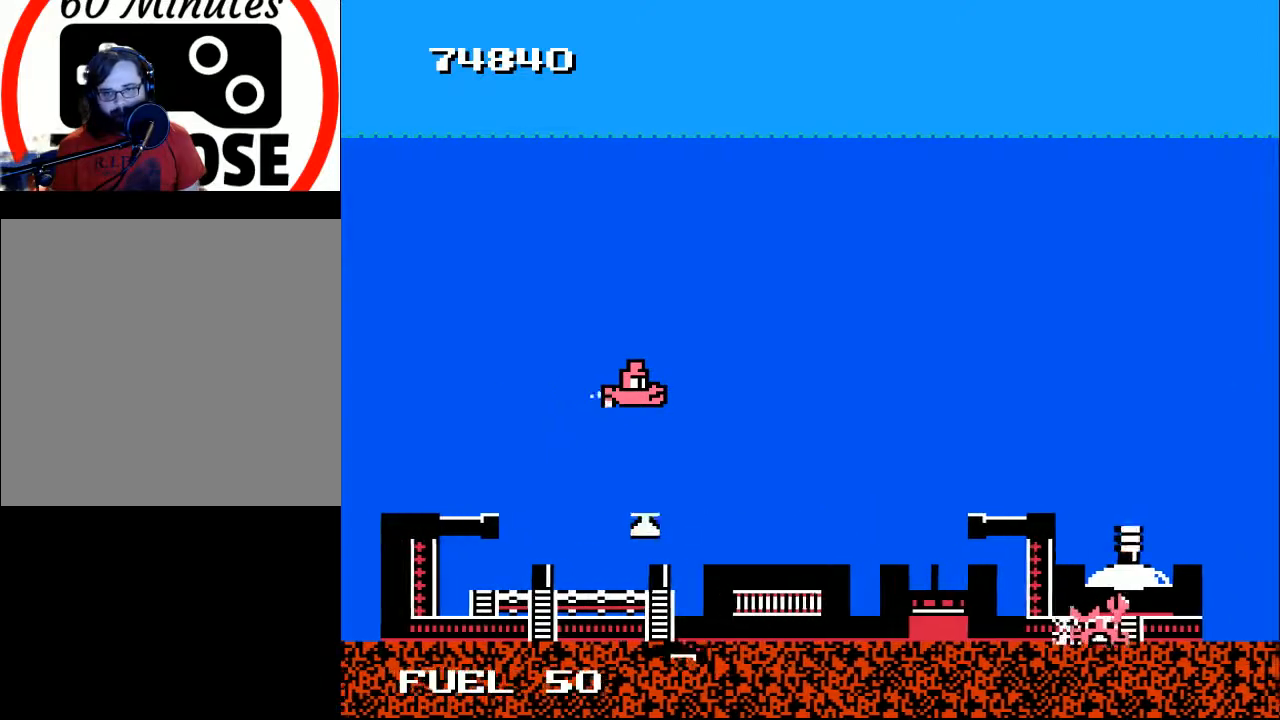
{"buttons": ["X"], "right_stick": "center", "events": [[33, "DPAD_DOWN", "down"], [100, "DPAD_LEFT", "down"], [167, "DPAD_DOWN", "up"], [167, "DPAD_LEFT", "up"], [367, "DPAD_RIGHT", "down"], [500, "DPAD_RIGHT", "up"]]}
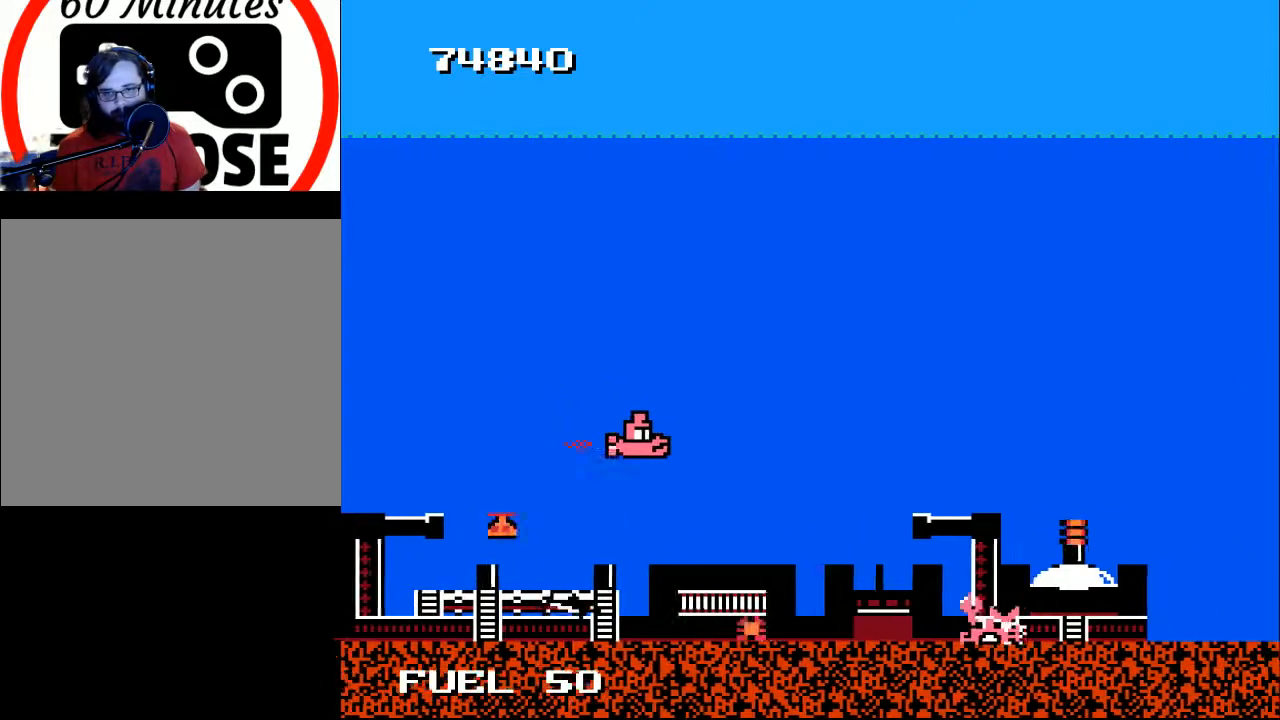
{"buttons": ["X", "DPAD_UP"], "right_stick": "center", "events": [[133, "DPAD_RIGHT", "down"], [267, "DPAD_RIGHT", "up"], [433, "DPAD_RIGHT", "down"], [467, "DPAD_UP", "down"], [500, "DPAD_RIGHT", "up"]]}
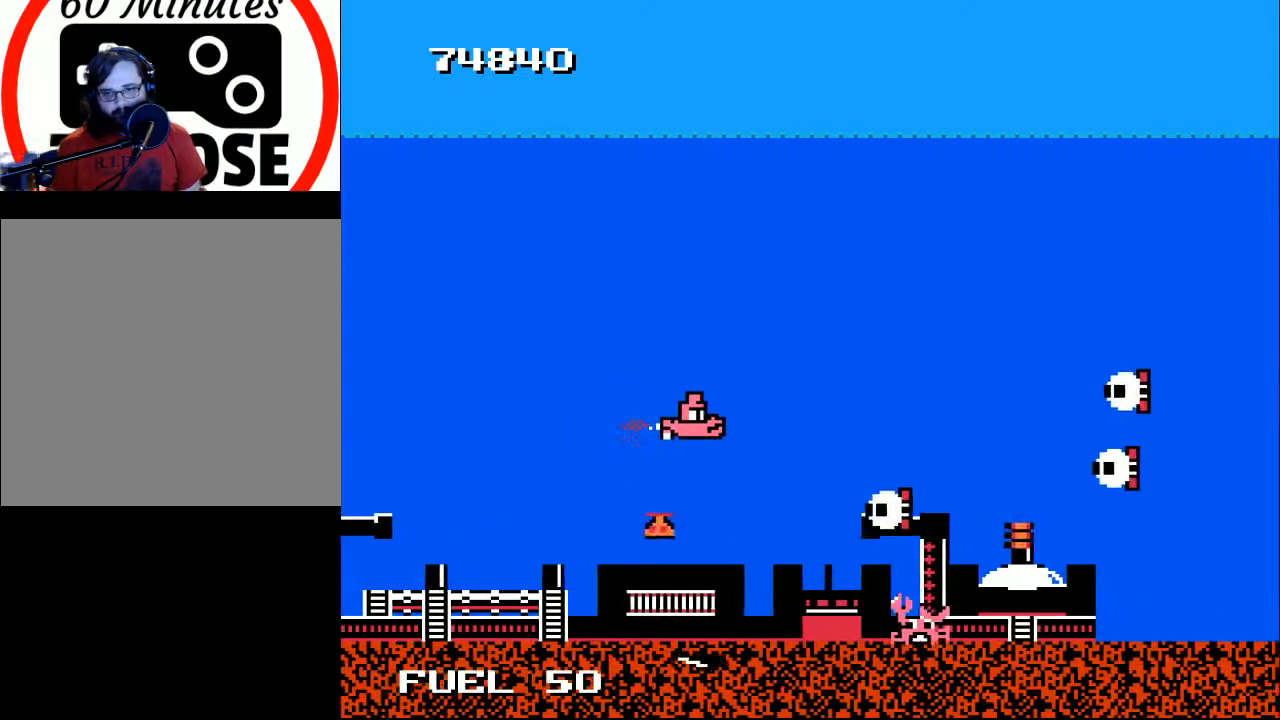
{"buttons": ["X", "DPAD_UP", "DPAD_LEFT"], "right_stick": "center", "events": [[33, "DPAD_UP", "up"], [100, "X", "up"], [133, "DPAD_LEFT", "down"], [167, "X", "down"], [233, "X", "up"], [300, "DPAD_LEFT", "up"], [300, "X", "down"], [367, "DPAD_UP", "down"], [367, "X", "up"], [400, "DPAD_LEFT", "down"], [467, "X", "down"]]}
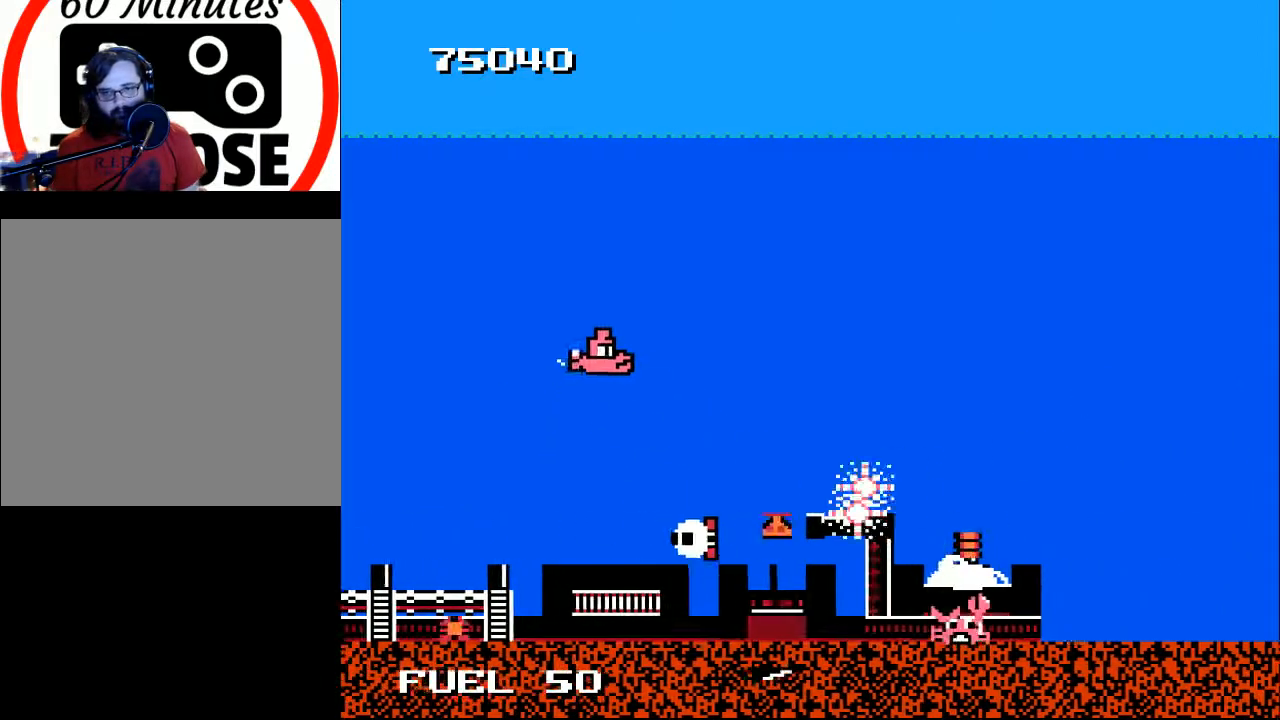
{"buttons": ["X", "DPAD_UP"], "right_stick": "center", "events": [[67, "X", "up"], [100, "DPAD_LEFT", "up"], [100, "DPAD_UP", "up"], [133, "X", "down"], [267, "DPAD_DOWN", "down"], [267, "X", "up"], [333, "DPAD_DOWN", "up"], [333, "X", "down"], [433, "DPAD_UP", "down"], [433, "X", "up"], [500, "X", "down"]]}
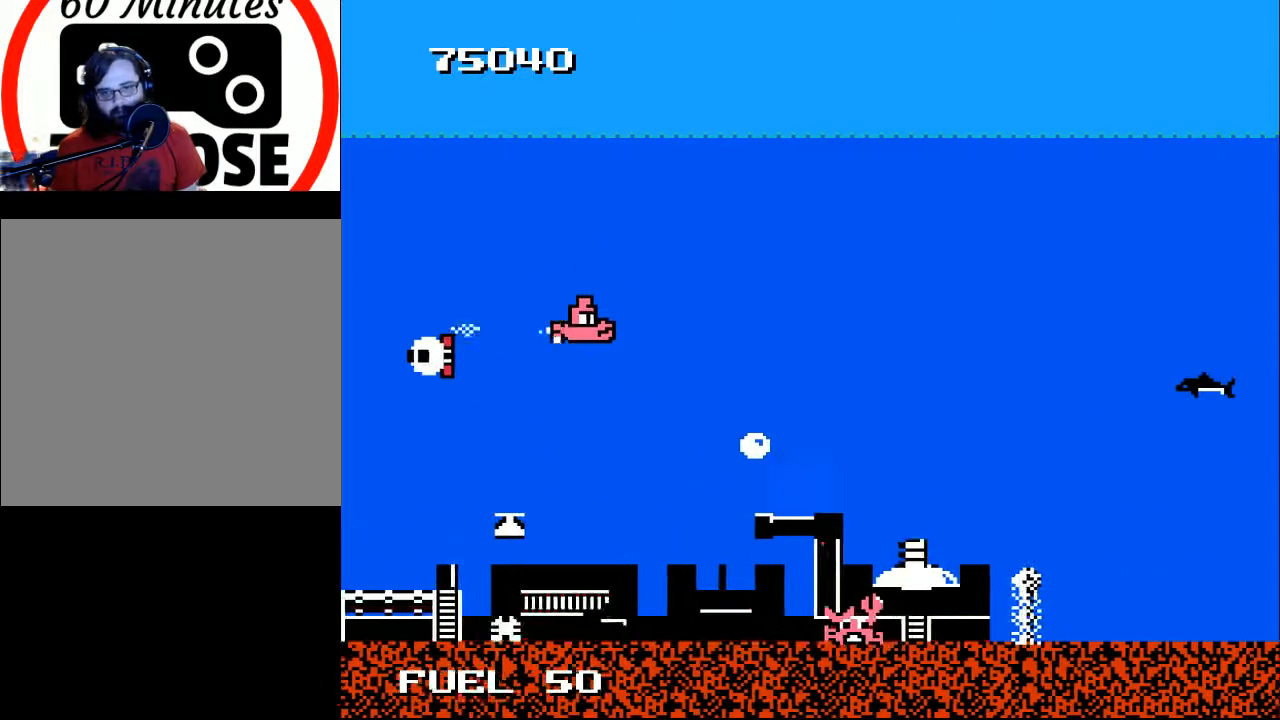
{"buttons": ["DPAD_DOWN"], "right_stick": "center", "events": [[100, "DPAD_RIGHT", "down"], [100, "X", "up"], [200, "DPAD_DOWN", "down"], [200, "DPAD_UP", "up"], [233, "DPAD_RIGHT", "up"], [400, "DPAD_RIGHT", "down"], [467, "DPAD_RIGHT", "up"]]}
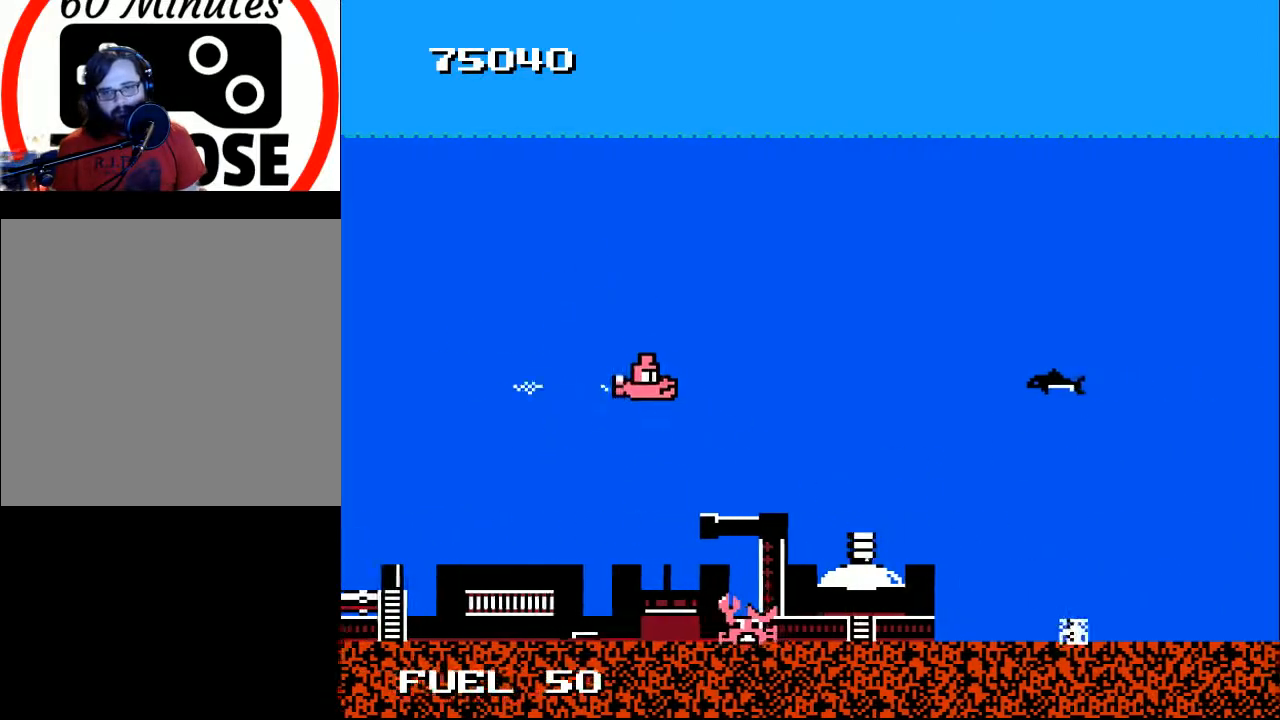
{"buttons": ["X"], "right_stick": "center", "events": [[100, "DPAD_RIGHT", "down"], [100, "X", "down"], [167, "DPAD_RIGHT", "up"], [200, "X", "up"], [300, "DPAD_DOWN", "up"], [300, "X", "down"], [400, "X", "up"], [467, "X", "down"]]}
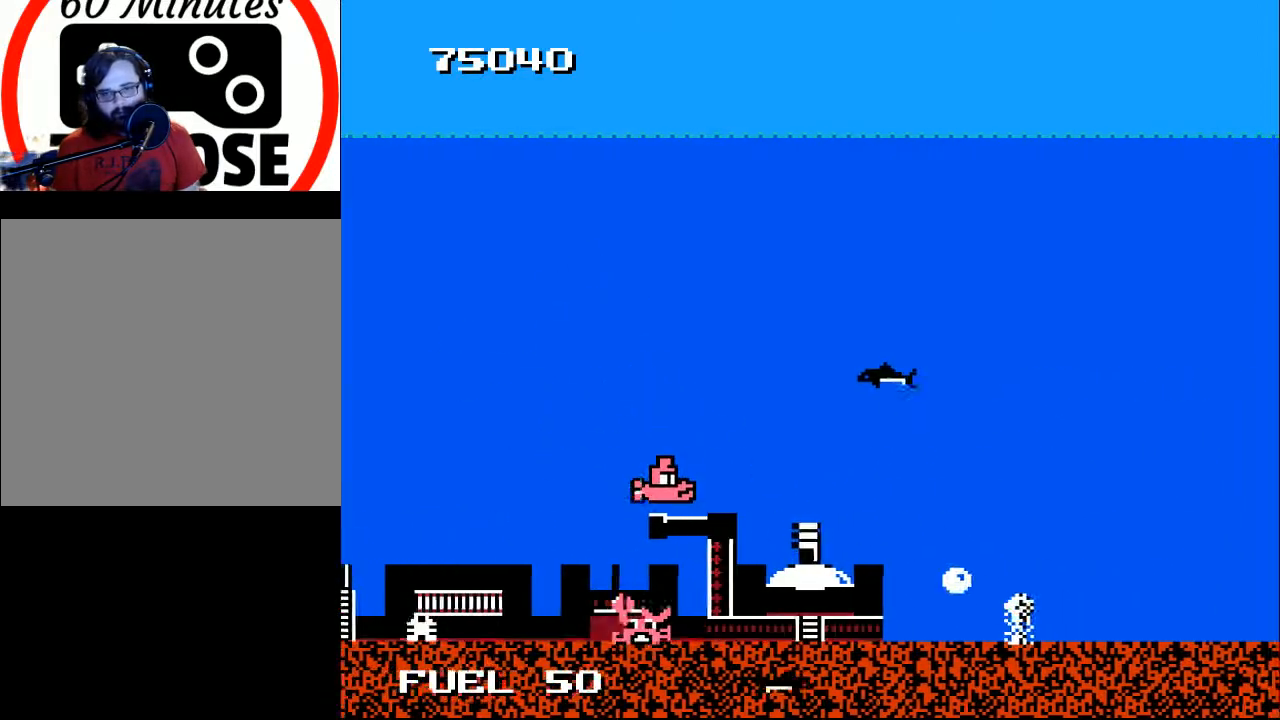
{"buttons": [], "right_stick": "center", "events": [[67, "DPAD_LEFT", "down"], [67, "X", "up"], [133, "X", "down"], [167, "DPAD_LEFT", "up"], [200, "X", "up"], [300, "X", "down"], [333, "DPAD_LEFT", "down"], [367, "X", "up"], [433, "DPAD_LEFT", "up"], [433, "X", "down"], [500, "X", "up"]]}
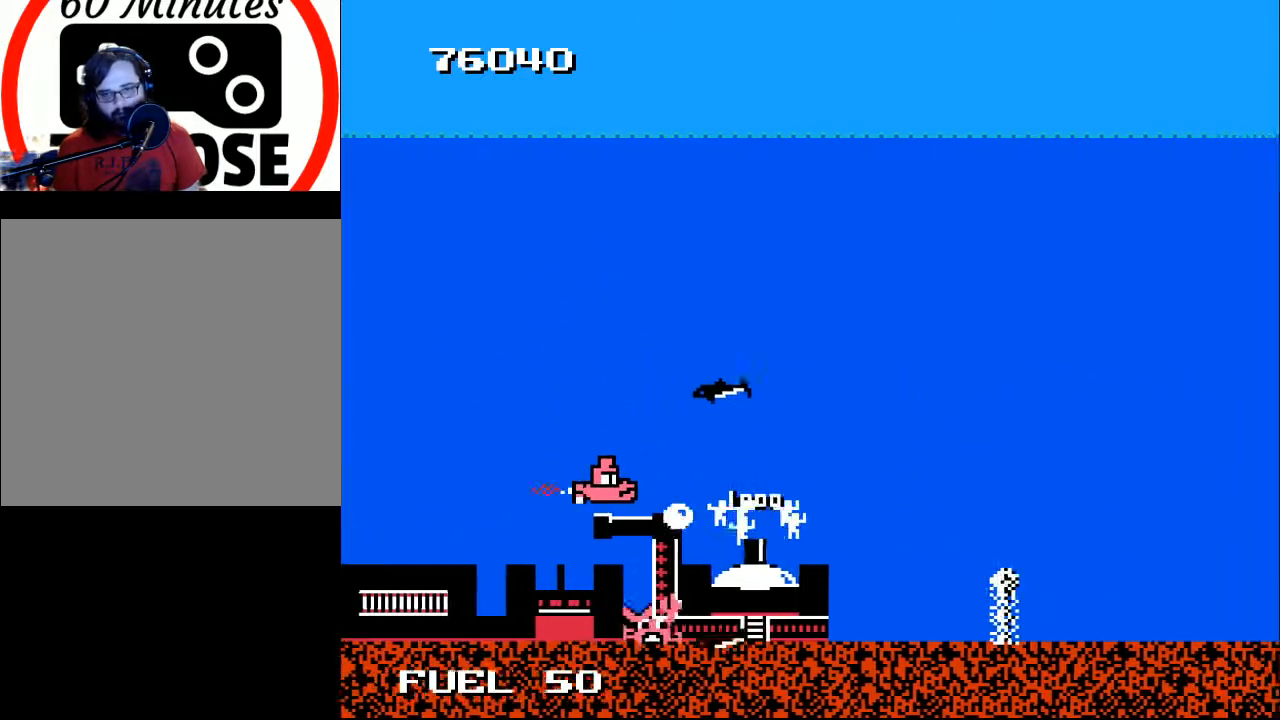
{"buttons": ["B", "DPAD_DOWN", "DPAD_RIGHT"], "right_stick": "center", "events": [[167, "DPAD_RIGHT", "down"], [300, "DPAD_UP", "down"], [333, "B", "down"], [333, "DPAD_RIGHT", "up"], [400, "DPAD_RIGHT", "down"], [467, "DPAD_UP", "up"], [500, "DPAD_DOWN", "down"]]}
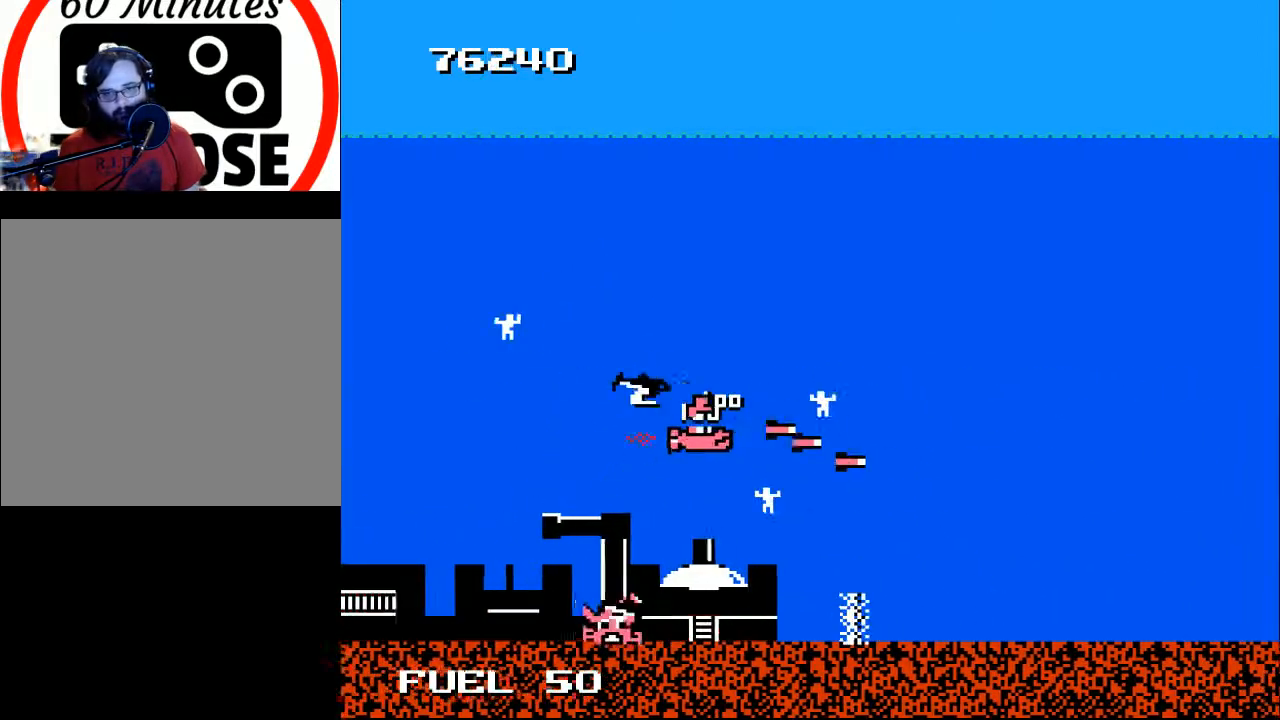
{"buttons": ["DPAD_DOWN", "DPAD_RIGHT"], "right_stick": "center"}
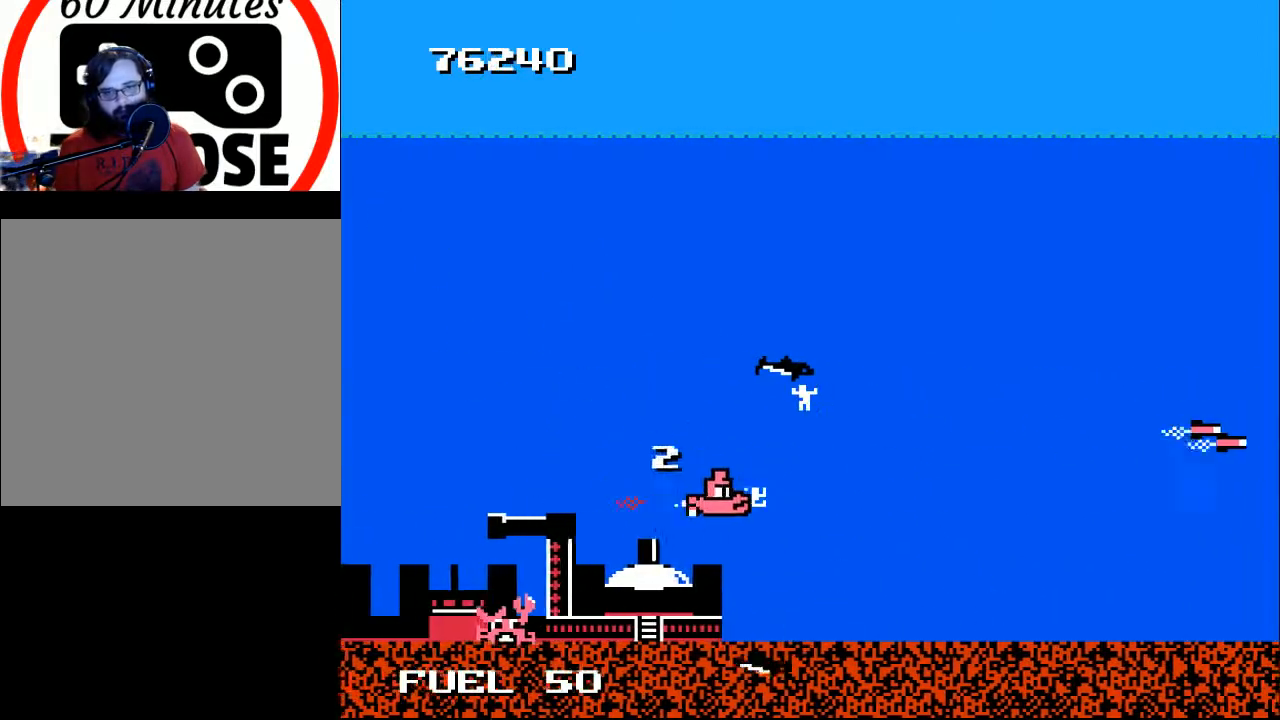
{"buttons": ["DPAD_LEFT"], "right_stick": "center", "events": [[67, "DPAD_DOWN", "up"], [100, "DPAD_UP", "down"], [167, "B", "down"], [267, "DPAD_RIGHT", "up"], [367, "B", "up"], [367, "DPAD_LEFT", "down"], [500, "DPAD_UP", "up"]]}
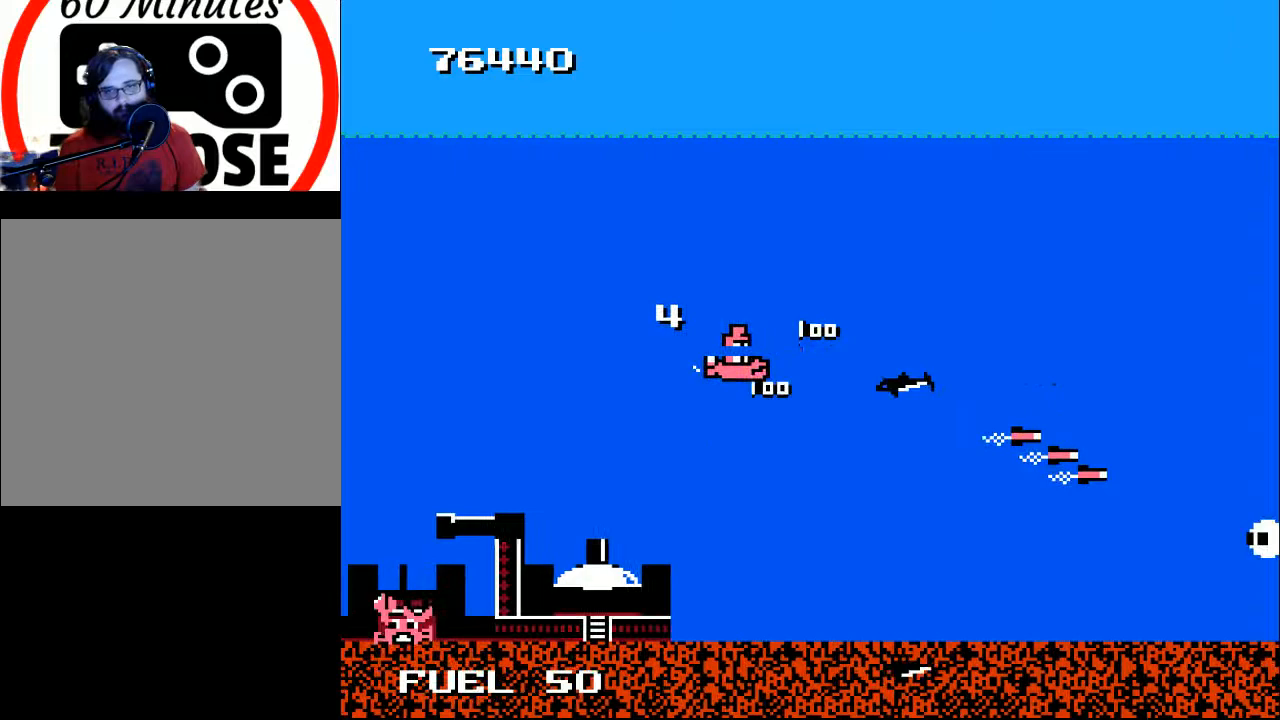
{"buttons": ["B", "DPAD_LEFT"], "right_stick": "center", "events": [[67, "DPAD_DOWN", "down"], [133, "B", "down"], [167, "DPAD_DOWN", "up"], [167, "DPAD_LEFT", "up"], [400, "DPAD_LEFT", "down"]]}
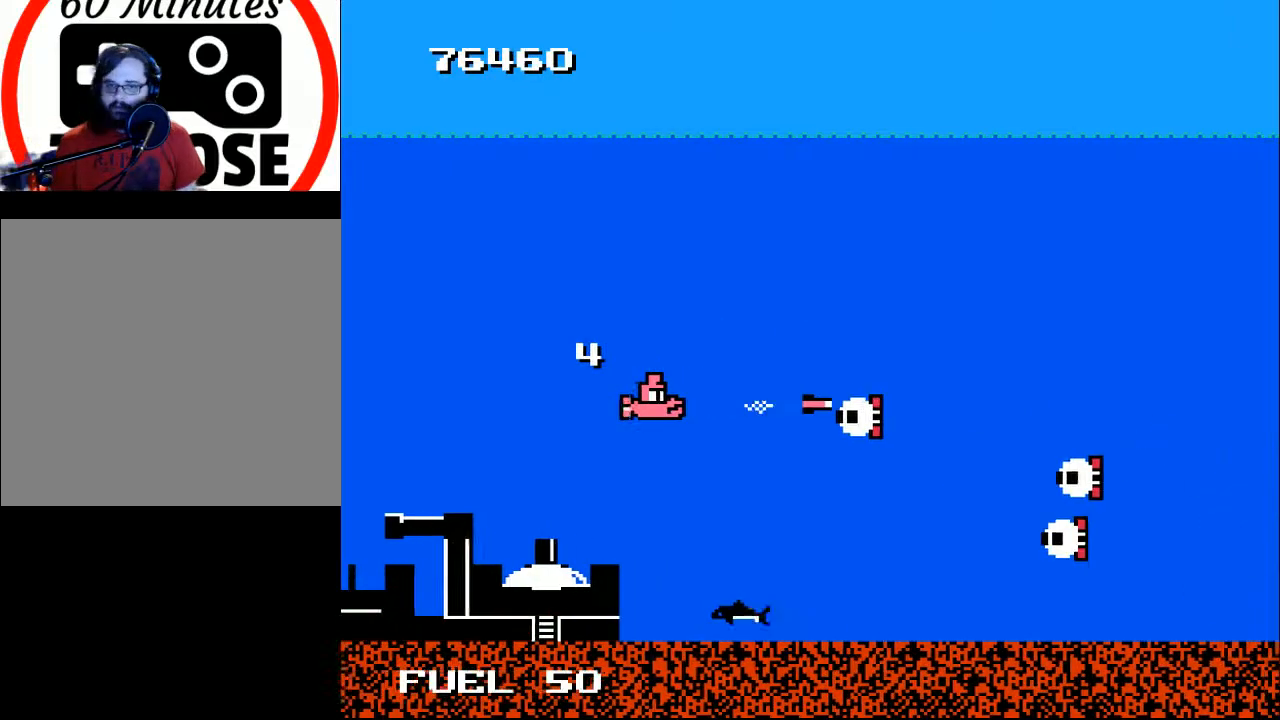
{"buttons": ["B", "DPAD_LEFT"], "right_stick": "center", "events": [[200, "DPAD_LEFT", "up"], [433, "DPAD_LEFT", "down"]]}
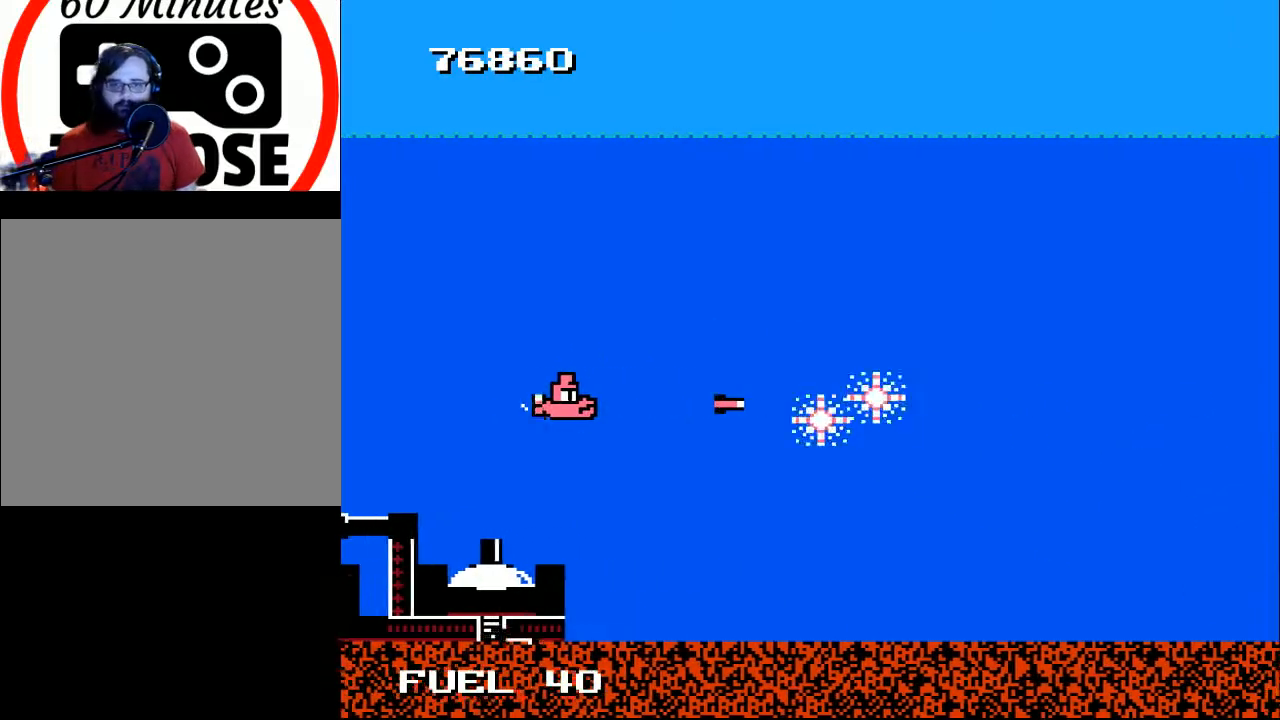
{"buttons": ["DPAD_DOWN", "DPAD_RIGHT"], "right_stick": "center", "events": [[133, "DPAD_UP", "down"], [267, "DPAD_LEFT", "up"], [333, "DPAD_RIGHT", "down"], [333, "DPAD_UP", "up"], [400, "DPAD_DOWN", "down"], [467, "B", "up"]]}
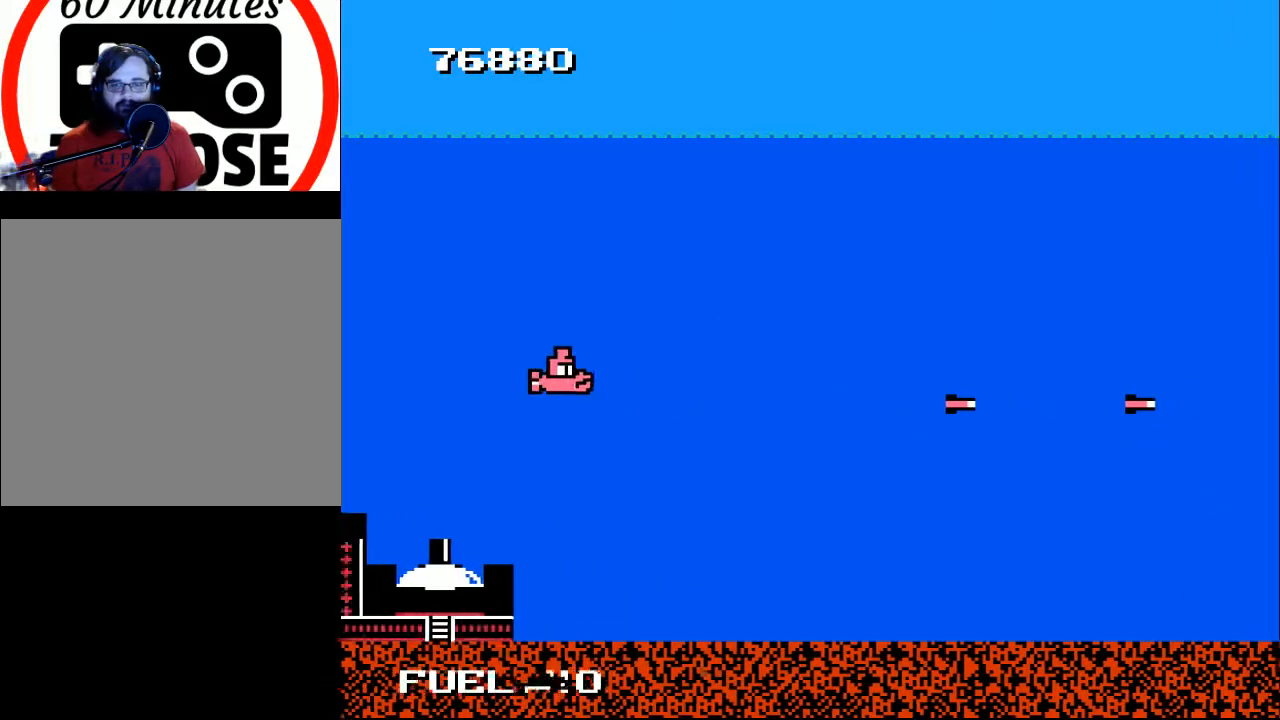
{"buttons": ["B"], "right_stick": "center", "events": [[100, "B", "down"], [133, "DPAD_DOWN", "up"], [300, "DPAD_RIGHT", "up"]]}
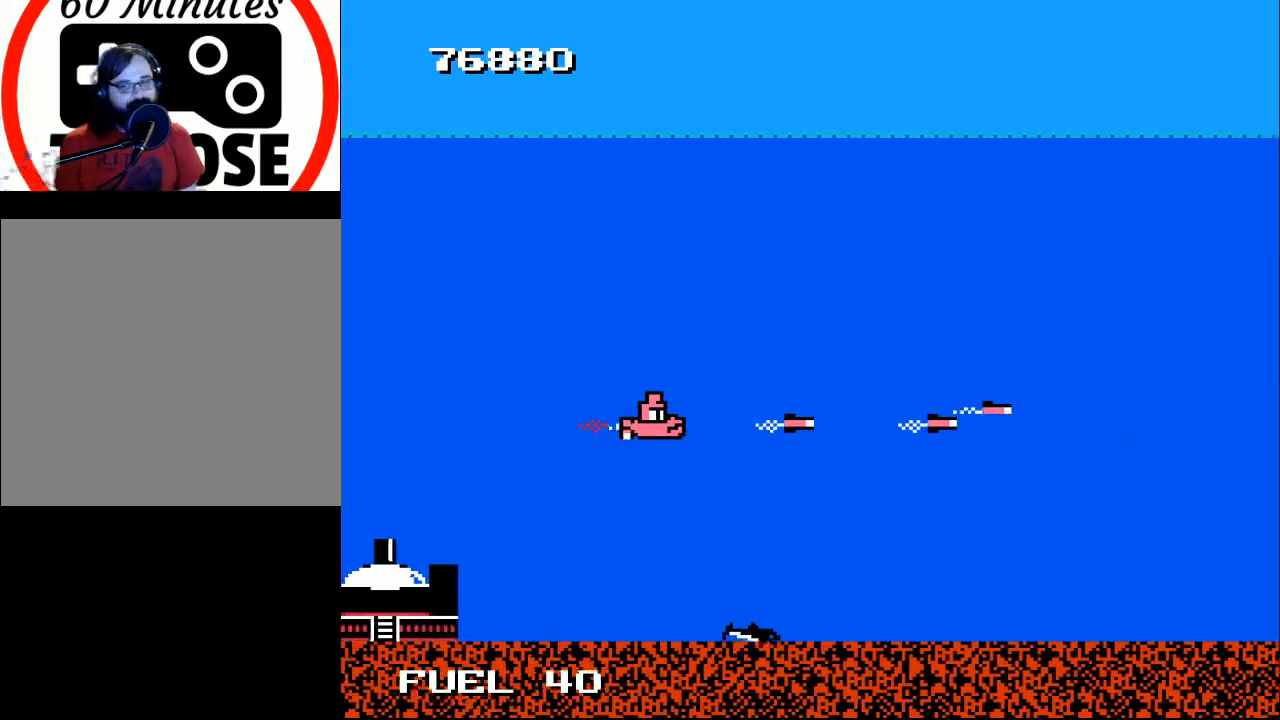
{"buttons": ["B"], "right_stick": "center", "events": []}
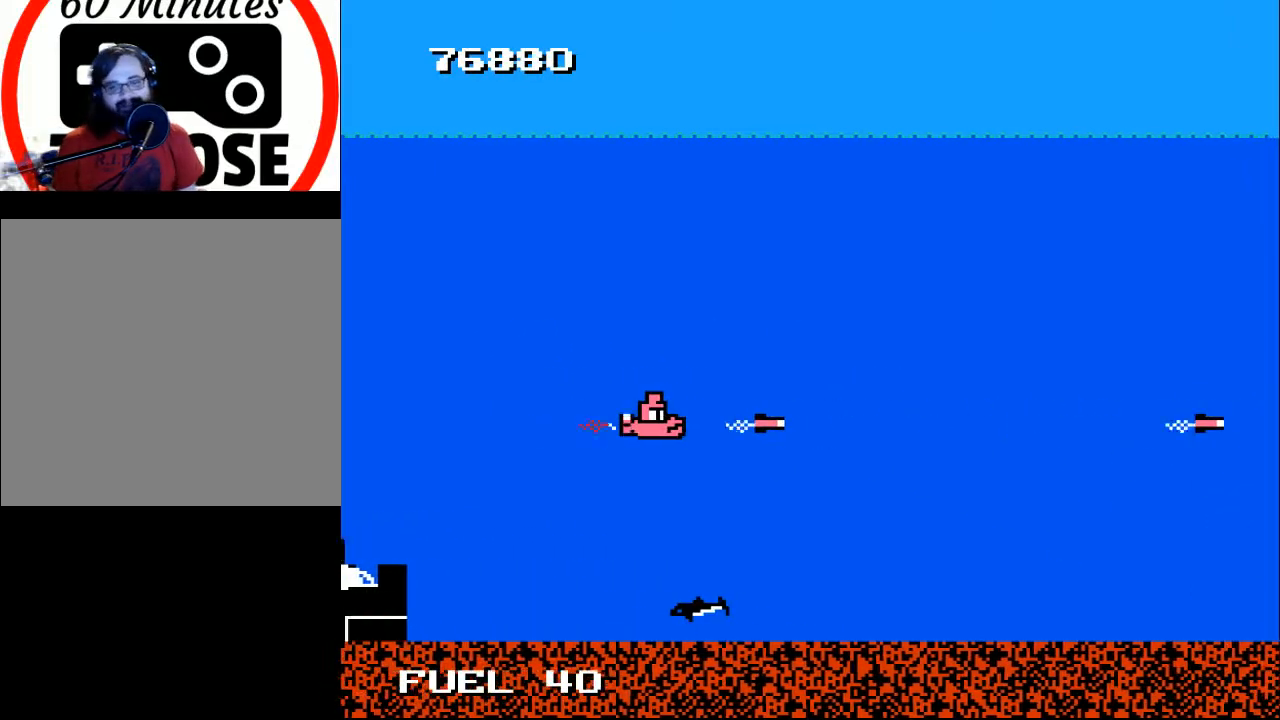
{"buttons": ["B"], "right_stick": "center", "events": [[133, "DPAD_LEFT", "down"], [200, "DPAD_LEFT", "up"]]}